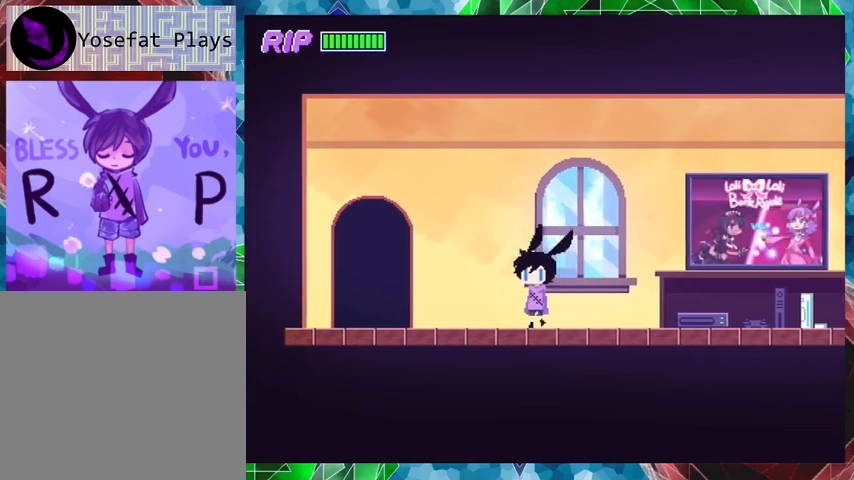
Gameplay with a controller (Nintendo layout); each line is a JSON object with the inputs held at the frame after it. "events" lists button and stick changes between this image and that frame as [ms after this image, input, new state], when the widget could be followed in between. Not read: L3 R3 left_stick right_stick.
{"buttons": ["DPAD_RIGHT"], "events": [[233, "DPAD_LEFT", "up"], [367, "DPAD_RIGHT", "down"]]}
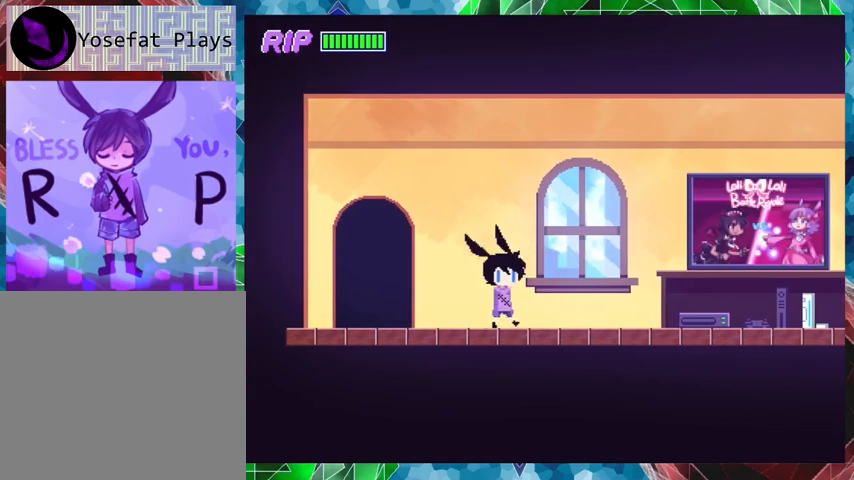
{"buttons": ["DPAD_RIGHT"], "events": []}
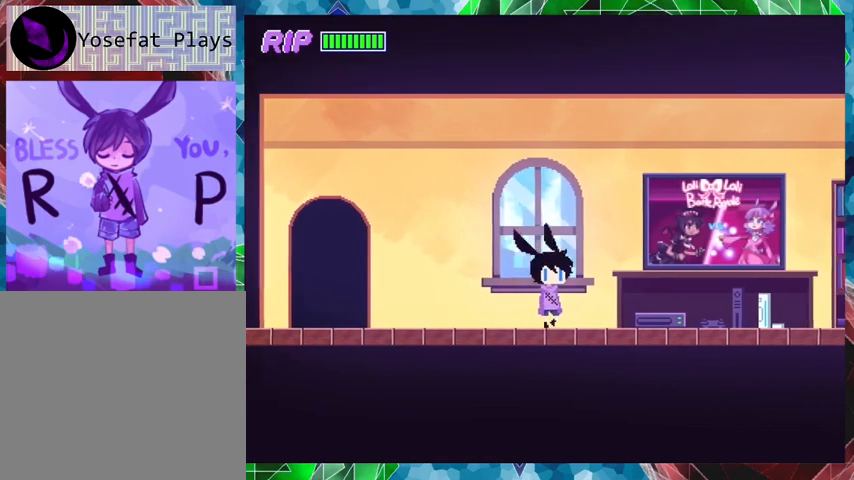
{"buttons": ["DPAD_RIGHT"], "events": []}
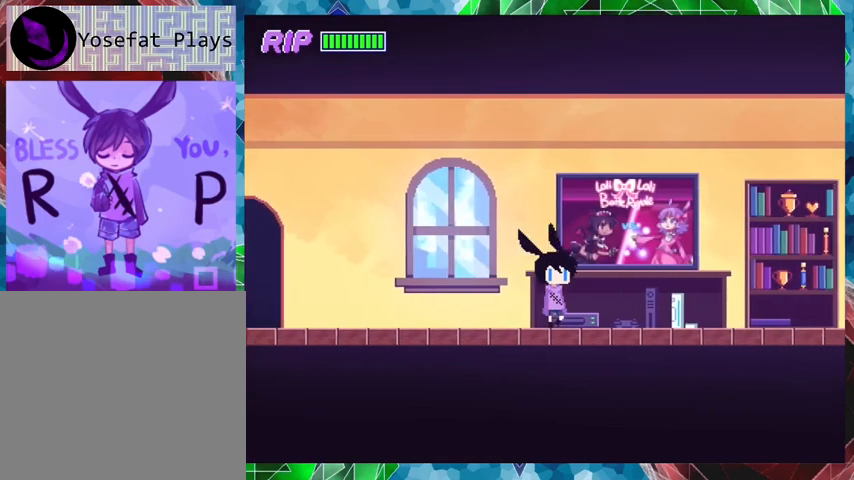
{"buttons": ["DPAD_RIGHT"], "events": []}
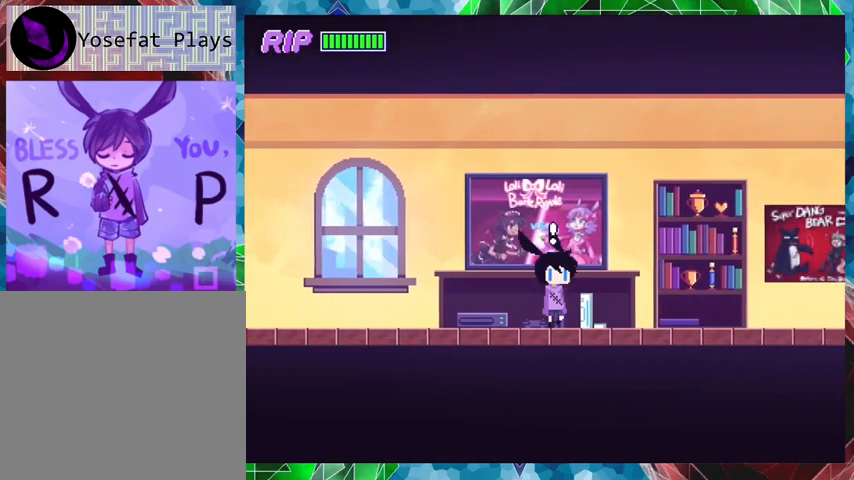
{"buttons": ["DPAD_LEFT"], "events": [[133, "DPAD_RIGHT", "up"], [400, "DPAD_LEFT", "down"]]}
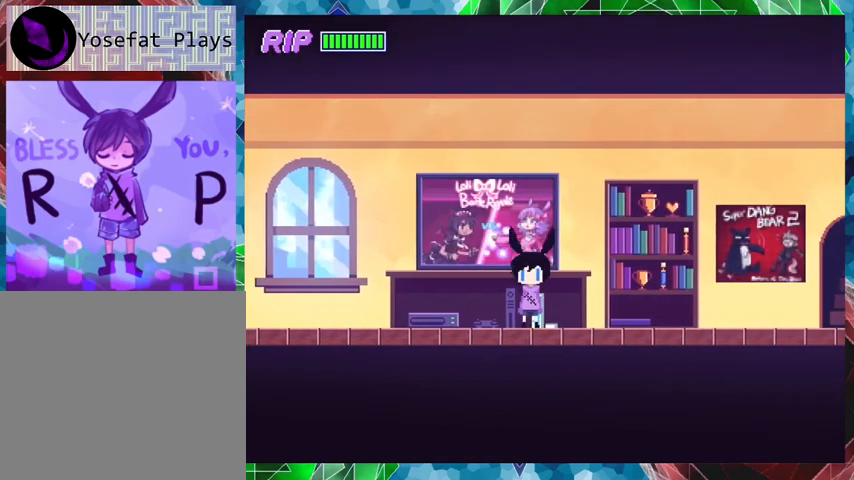
{"buttons": ["X"], "events": [[67, "DPAD_LEFT", "up"], [467, "X", "down"]]}
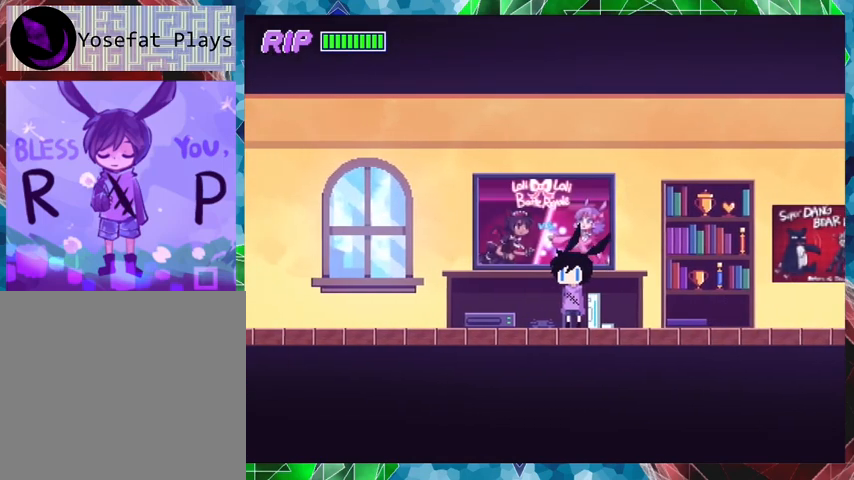
{"buttons": ["DPAD_LEFT"], "events": [[67, "X", "up"], [433, "DPAD_LEFT", "down"]]}
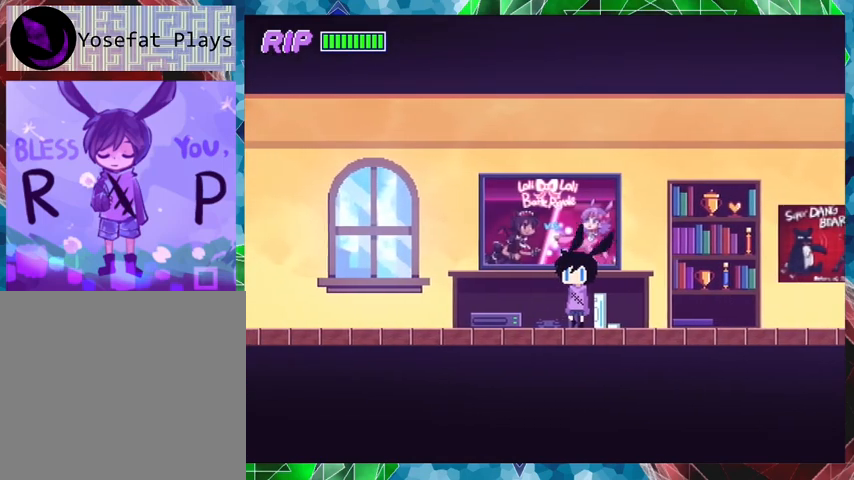
{"buttons": ["X"], "events": [[133, "DPAD_LEFT", "up"], [500, "X", "down"]]}
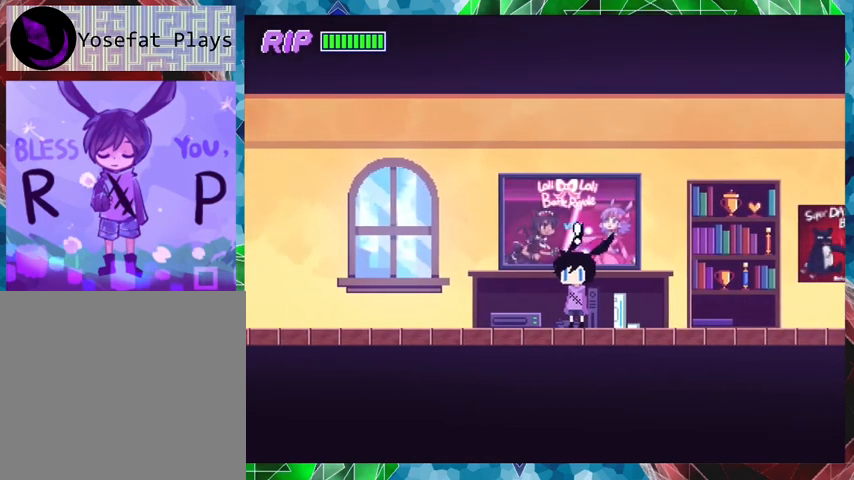
{"buttons": [], "events": [[167, "X", "up"]]}
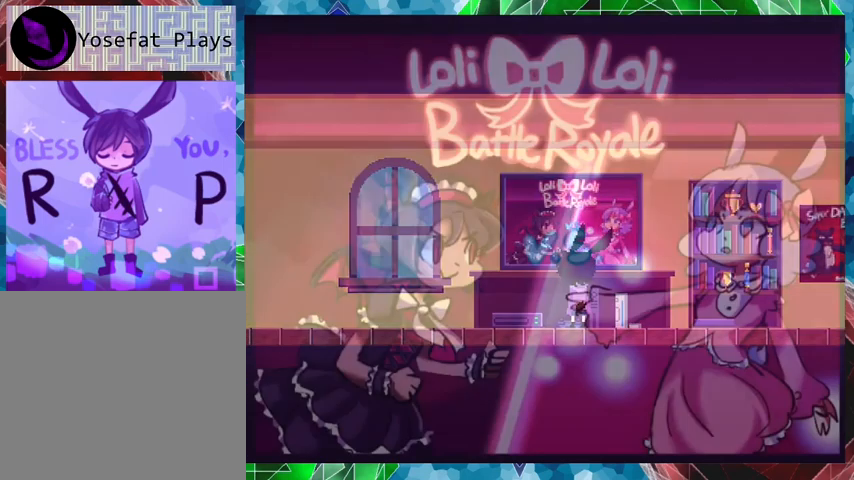
{"buttons": [], "events": []}
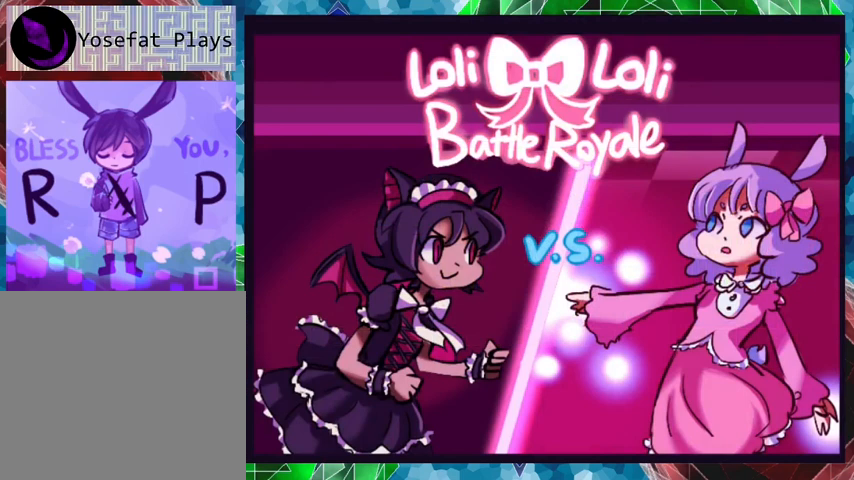
{"buttons": [], "events": []}
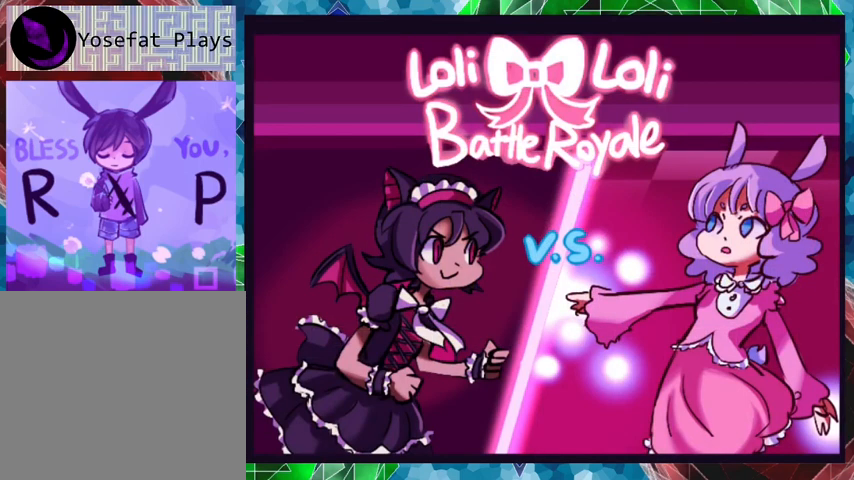
{"buttons": [], "events": []}
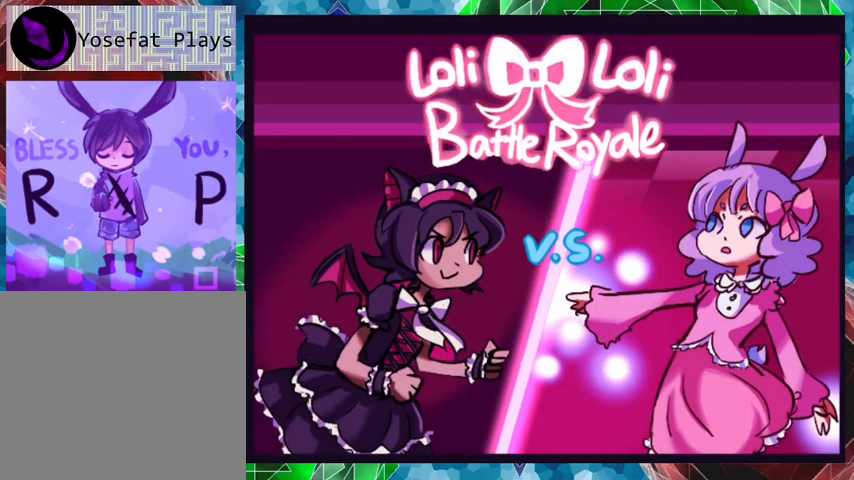
{"buttons": [], "events": []}
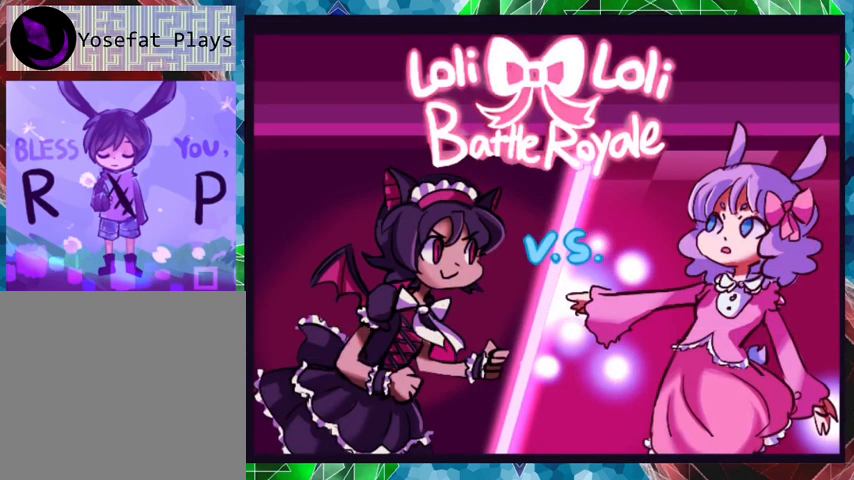
{"buttons": [], "events": []}
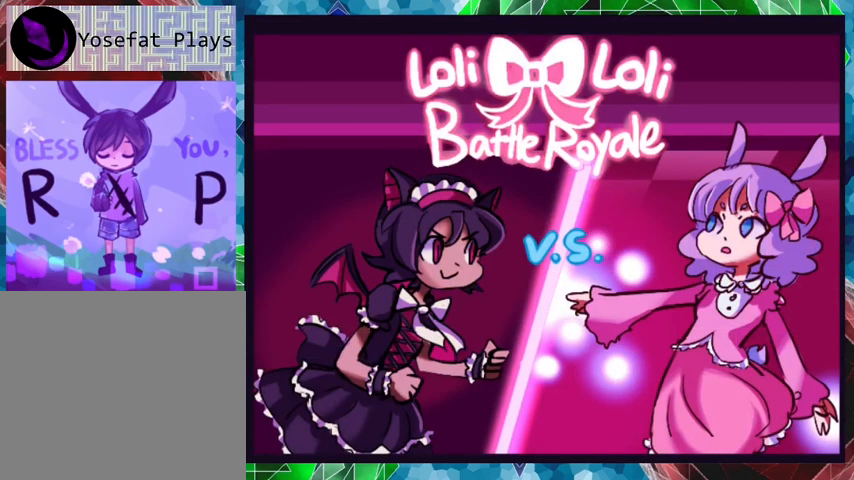
{"buttons": [], "events": []}
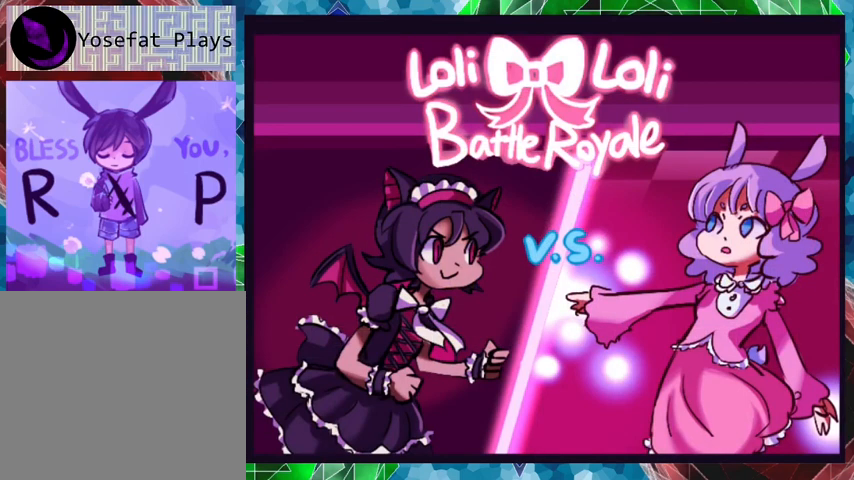
{"buttons": [], "events": []}
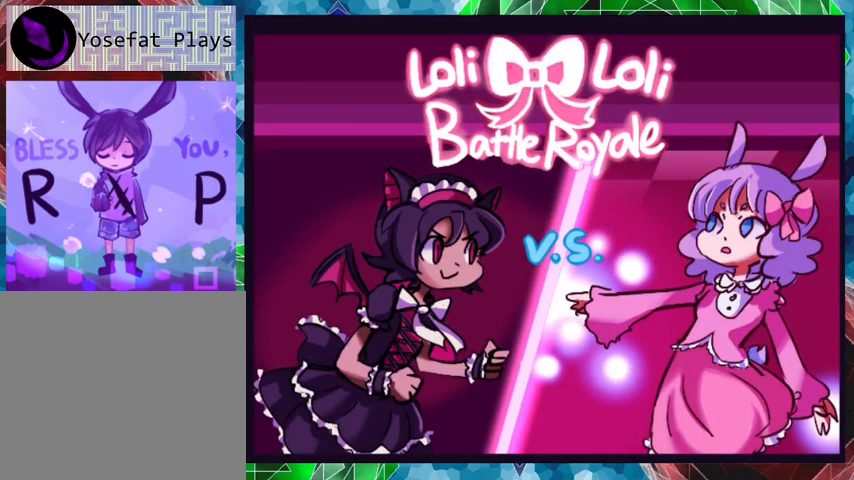
{"buttons": [], "events": [[200, "B", "down"], [333, "B", "up"]]}
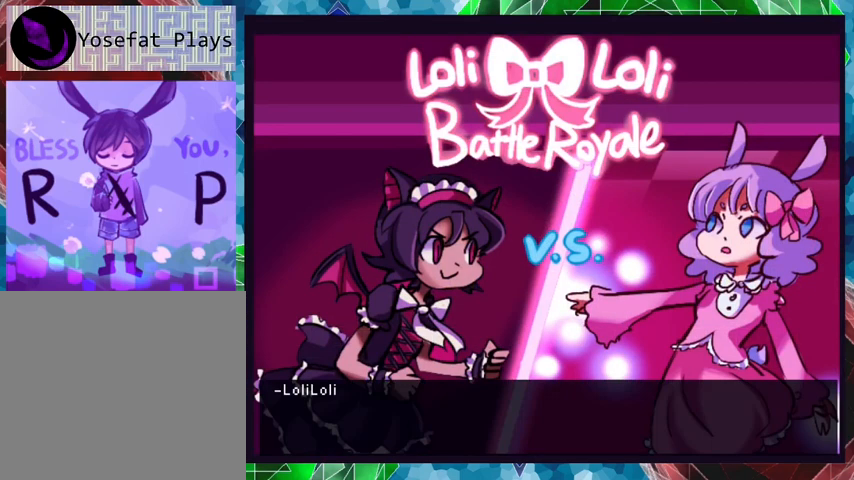
{"buttons": [], "events": []}
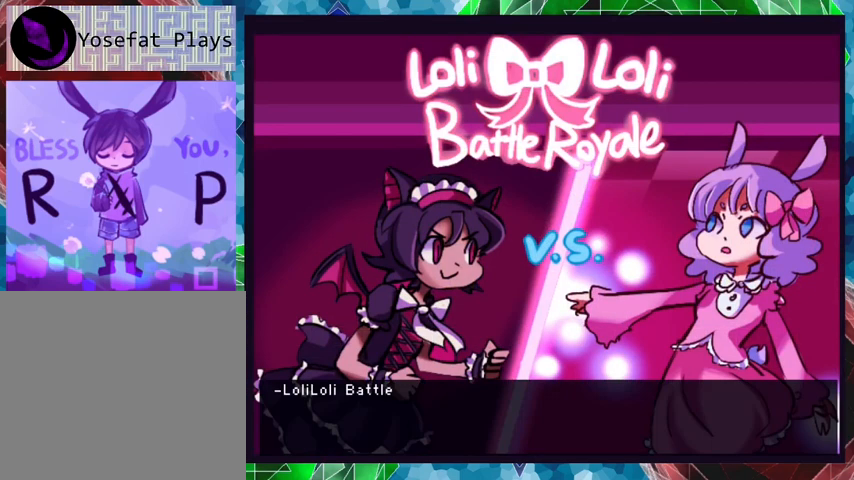
{"buttons": ["B"], "events": [[333, "B", "down"]]}
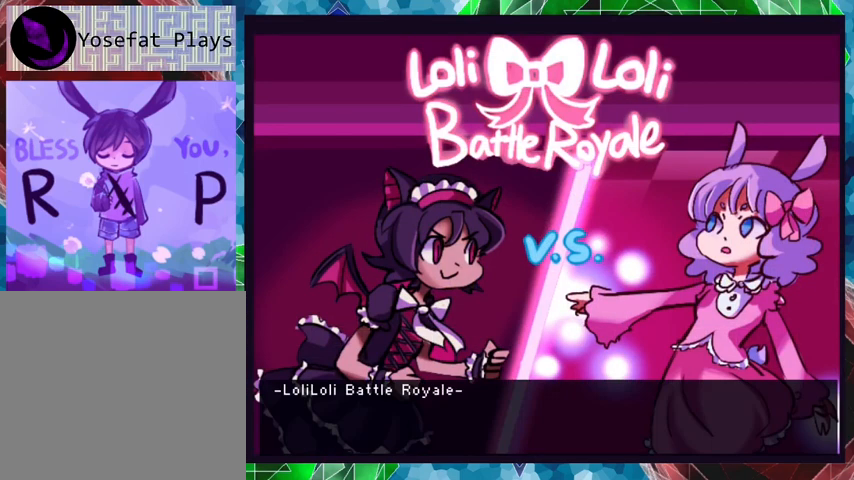
{"buttons": [], "events": [[267, "B", "up"]]}
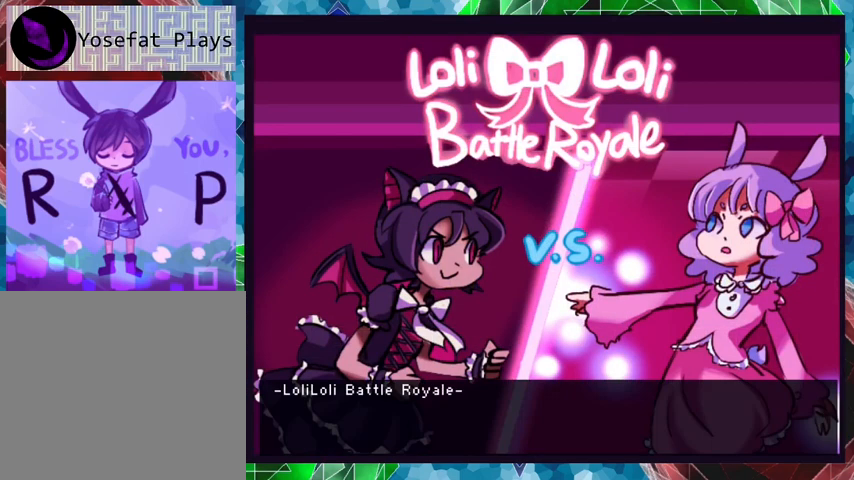
{"buttons": ["B"], "events": [[267, "B", "down"]]}
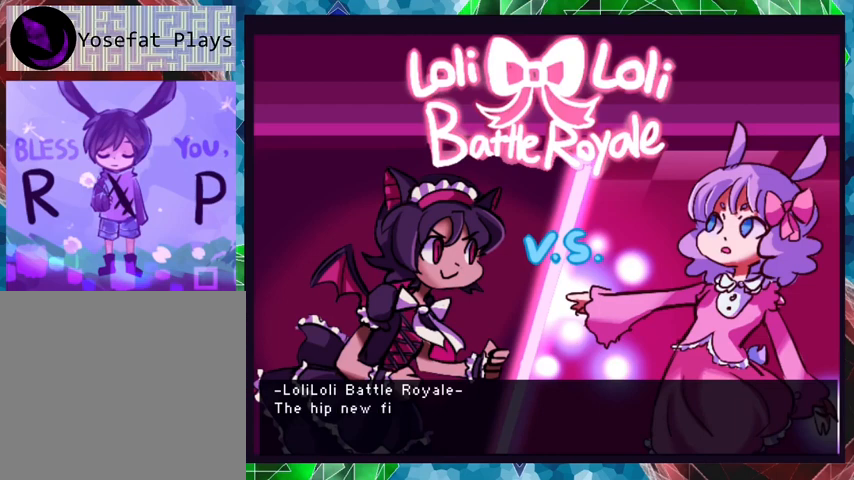
{"buttons": ["B"], "events": []}
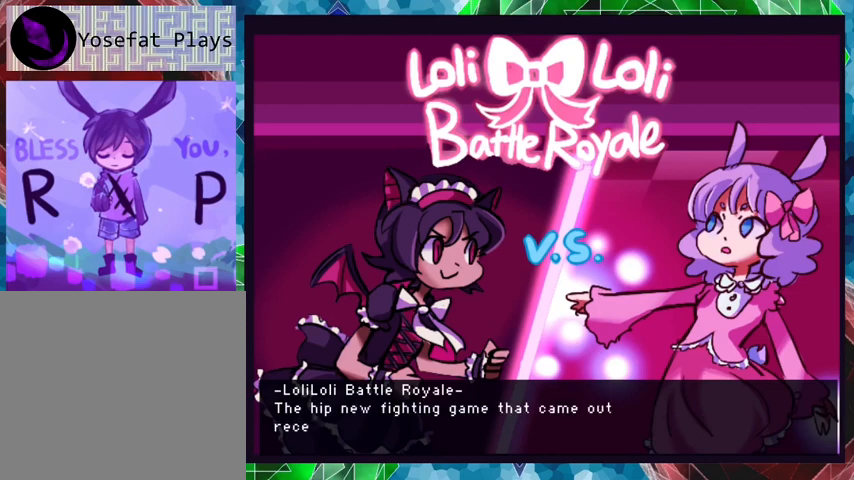
{"buttons": ["B"], "events": []}
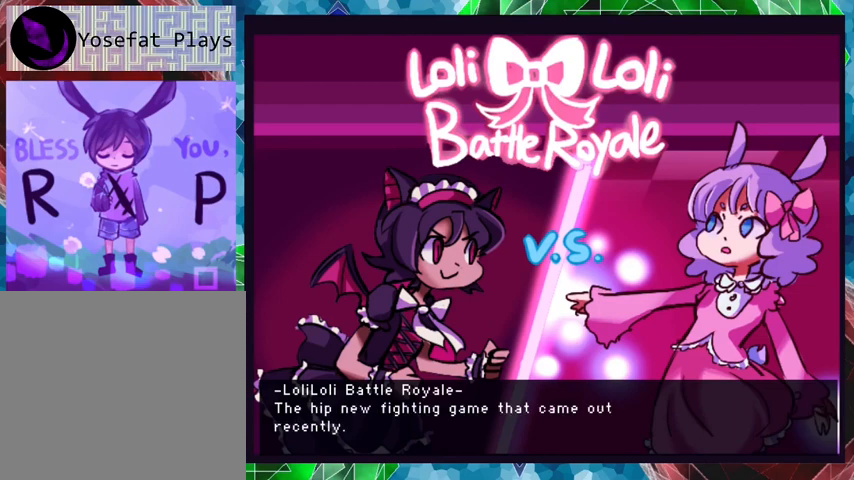
{"buttons": [], "events": [[67, "B", "up"]]}
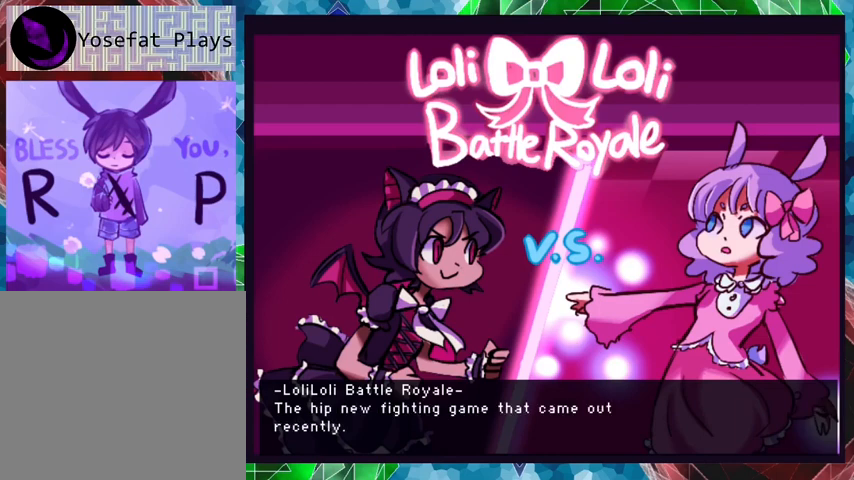
{"buttons": [], "events": []}
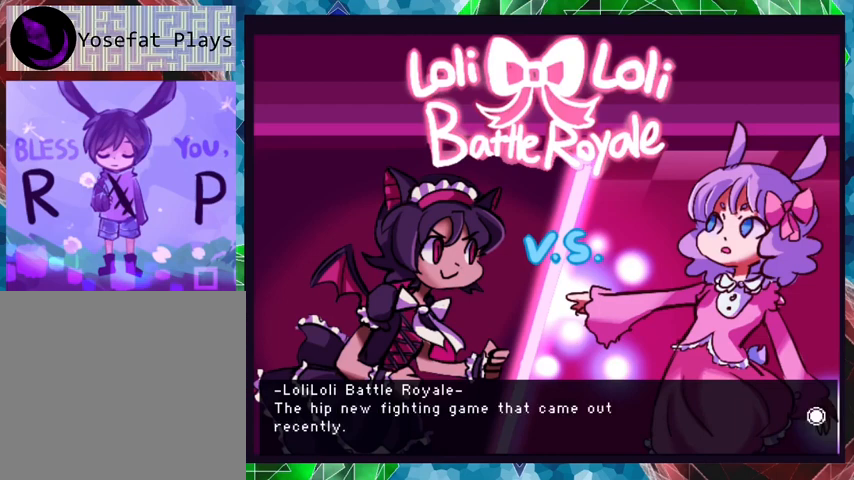
{"buttons": [], "events": []}
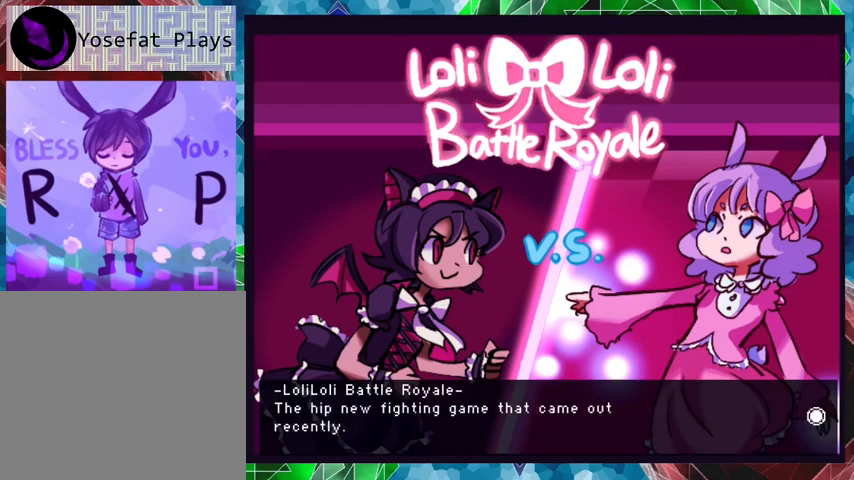
{"buttons": ["B"], "events": [[233, "B", "down"]]}
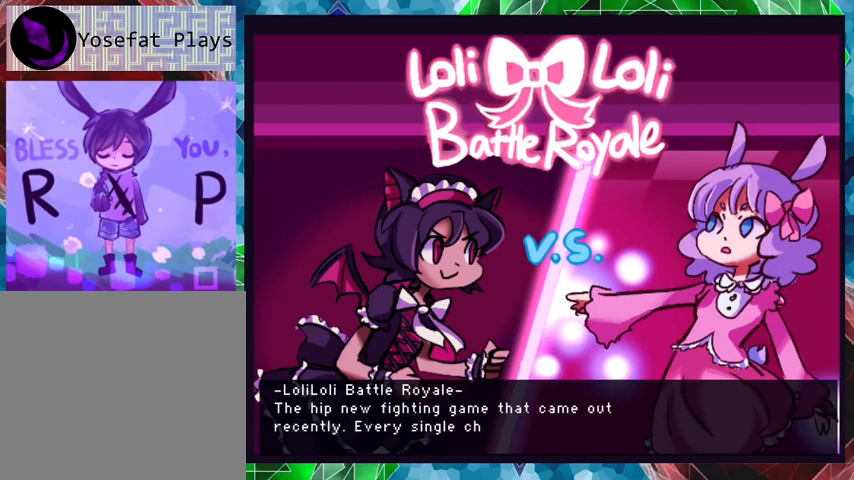
{"buttons": ["B"], "events": []}
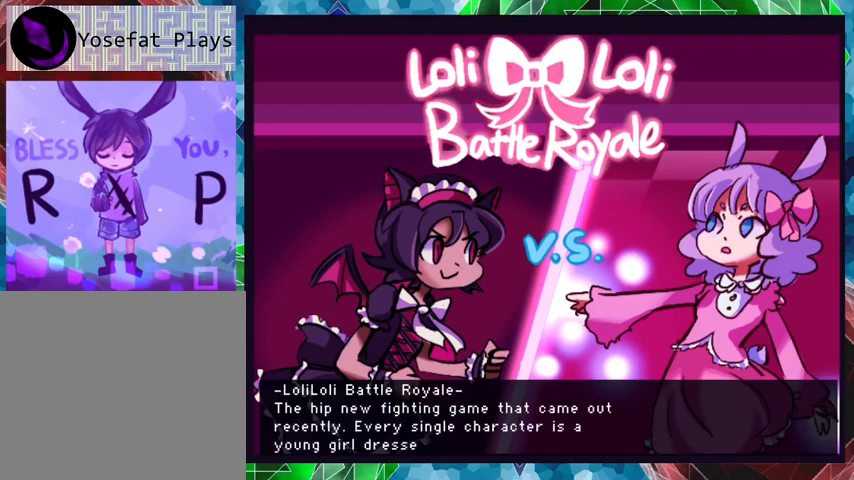
{"buttons": ["B"], "events": []}
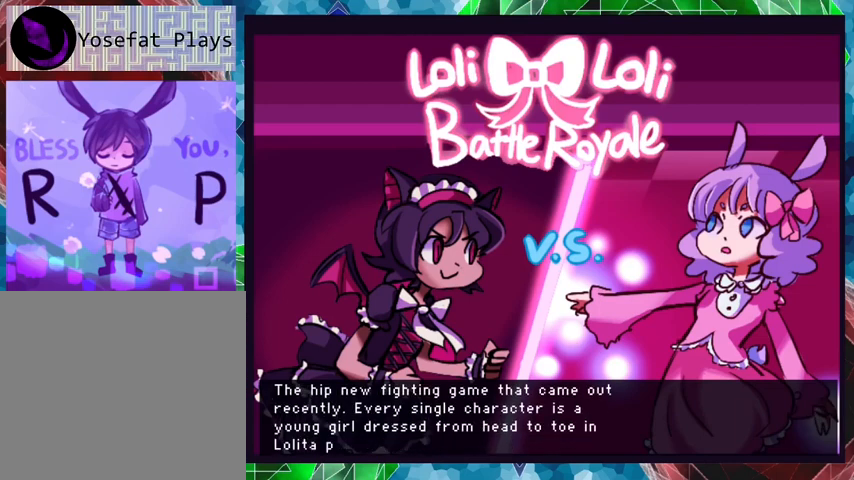
{"buttons": [], "events": [[333, "B", "up"]]}